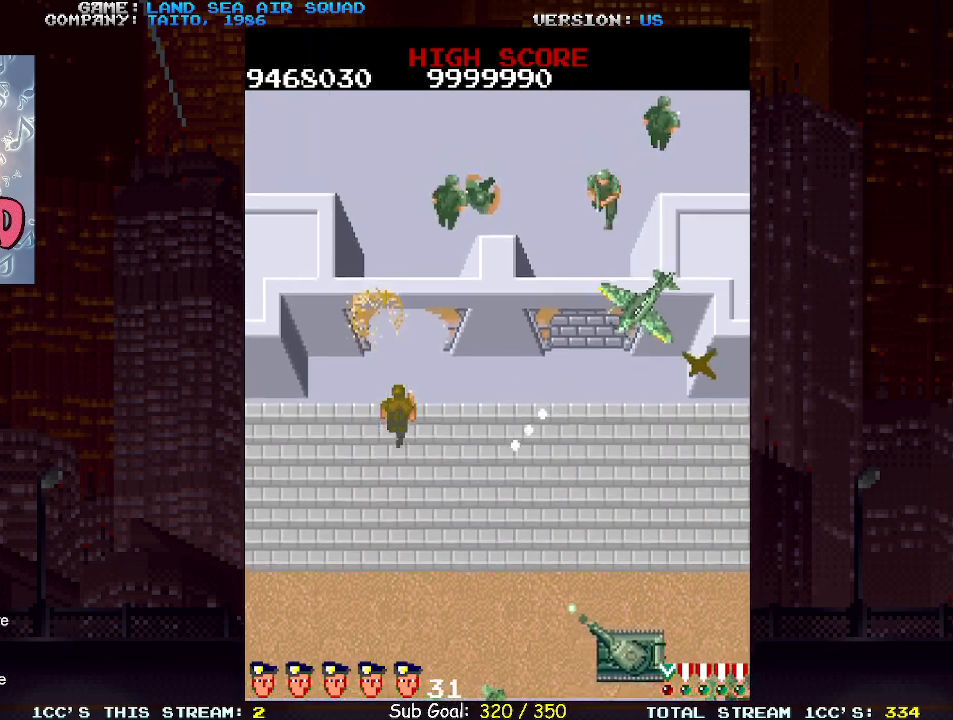
Gameplay with a controller (arcade stick); each line is a JSON object with the inputs held at the frame after it. "events" lists button and stick changes between this image and that frame as [ms after this image, input, new state], when the widget could be followed in between. Not read: L3 R3.
{"buttons": [], "left_stick": "up", "events": [[67, "SQUARE", "down"], [167, "SQUARE", "up"]]}
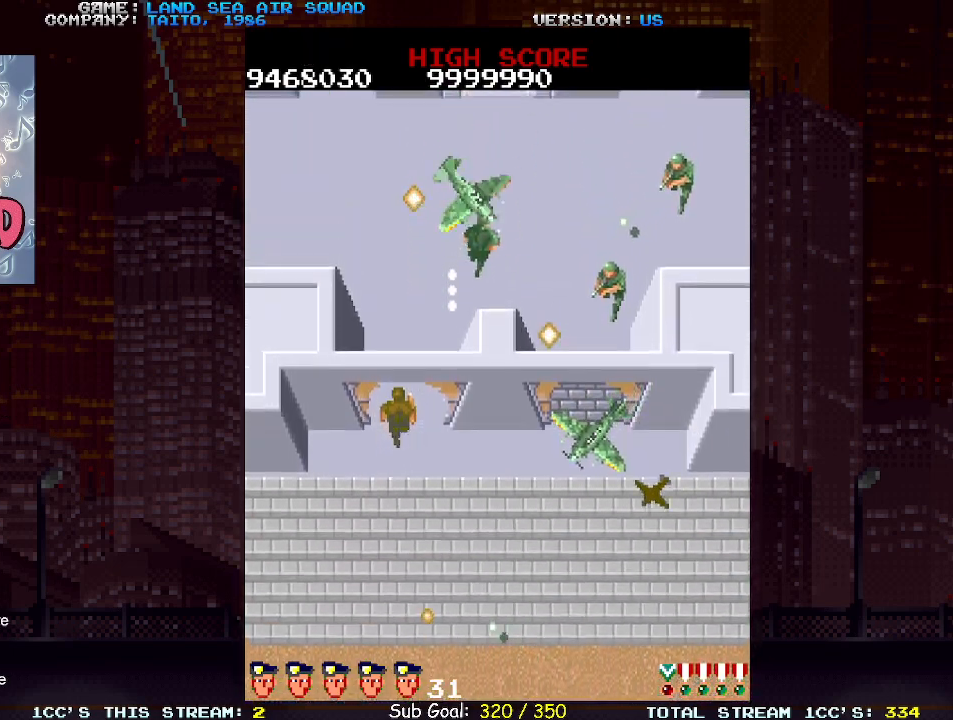
{"buttons": [], "left_stick": "up", "events": [[150, "SQUARE", "down"], [150, "TRIANGLE", "down"], [217, "TRIANGLE", "up"], [233, "SQUARE", "up"]]}
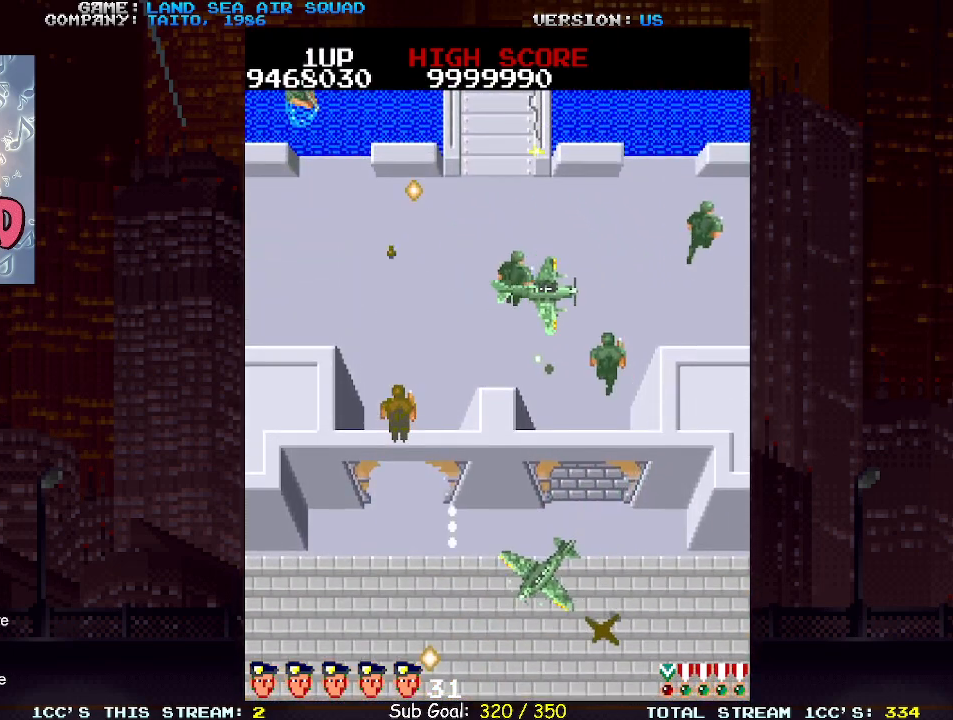
{"buttons": [], "left_stick": "up-left", "events": [[483, "left_stick", "up-left"]]}
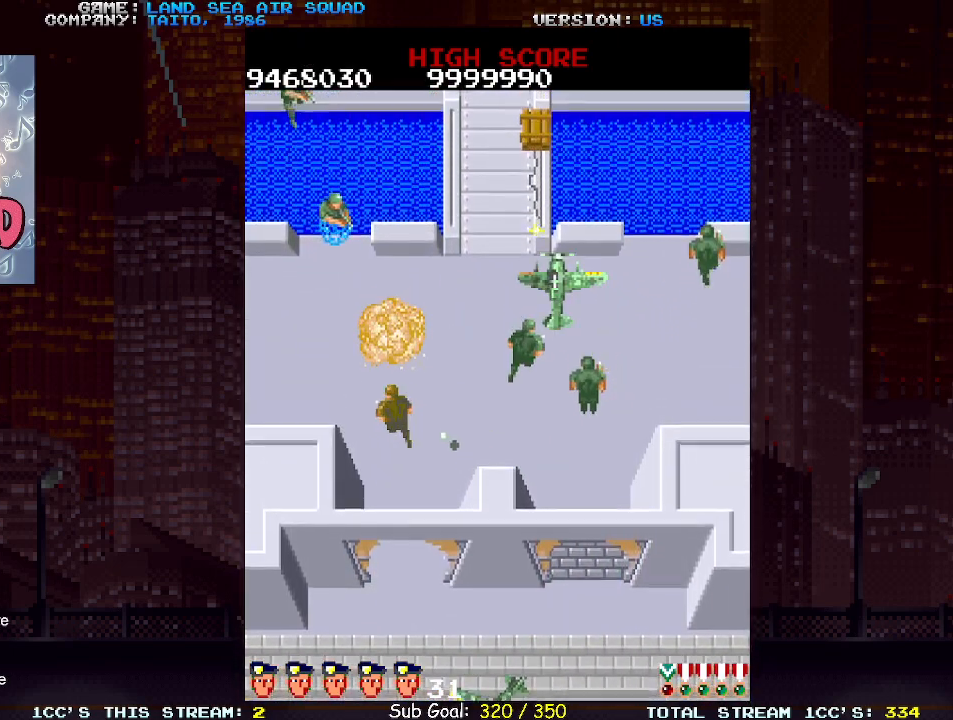
{"buttons": [], "left_stick": "down", "events": [[133, "left_stick", "up-right"], [150, "TRIANGLE", "down"], [167, "SQUARE", "down"], [233, "TRIANGLE", "up"], [250, "SQUARE", "up"], [333, "left_stick", "down"]]}
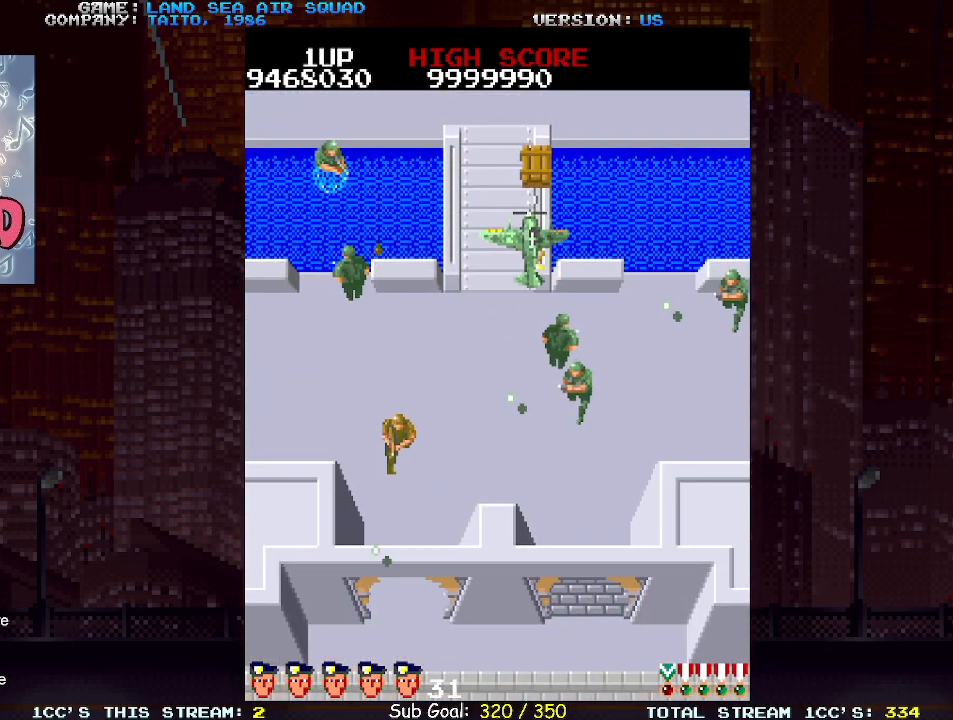
{"buttons": ["SQUARE"], "left_stick": "up-right", "events": [[350, "left_stick", "right"], [417, "left_stick", "up-right"], [500, "SQUARE", "down"]]}
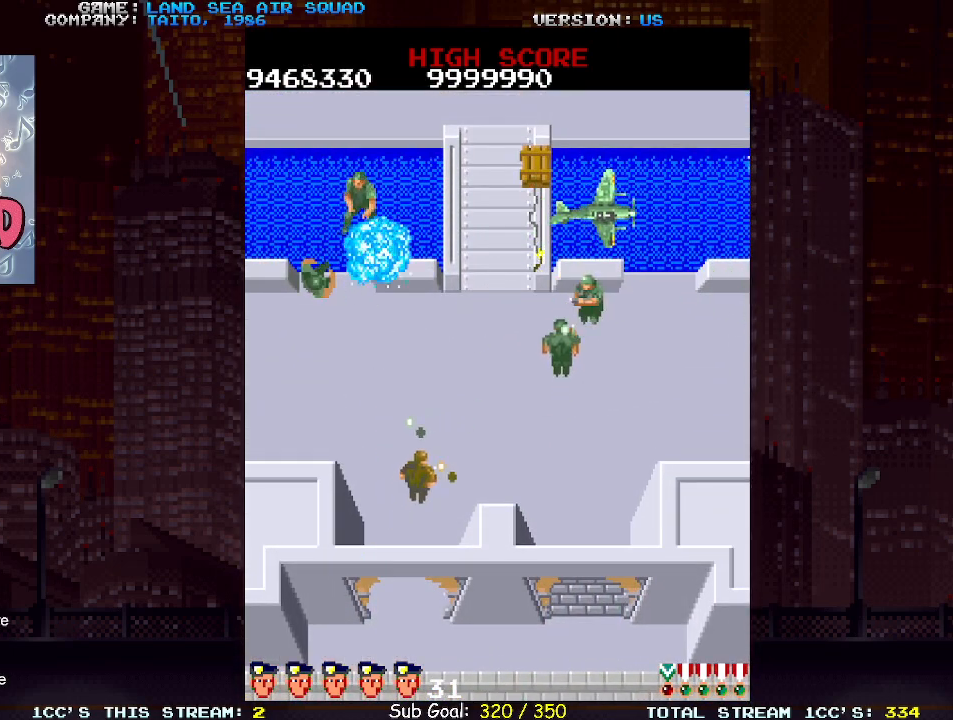
{"buttons": [], "left_stick": "up-right", "events": [[83, "SQUARE", "up"], [183, "SQUARE", "down"], [183, "TRIANGLE", "down"], [200, "TRIANGLE", "up"], [250, "SQUARE", "up"]]}
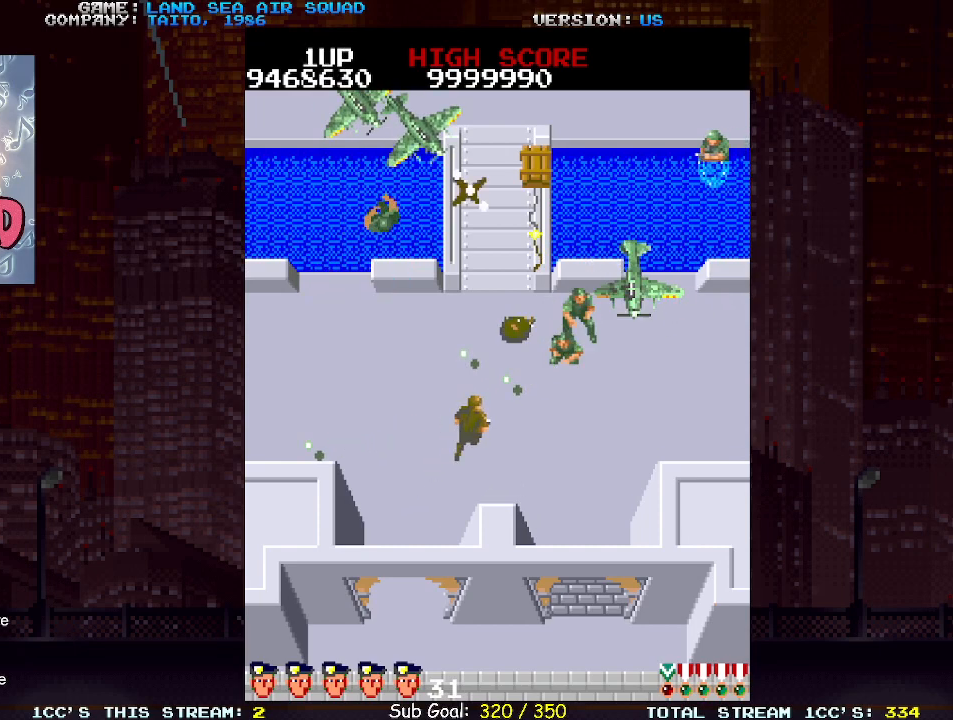
{"buttons": [], "left_stick": "up-left", "events": [[33, "left_stick", "down"], [150, "left_stick", "left"], [500, "left_stick", "up-left"]]}
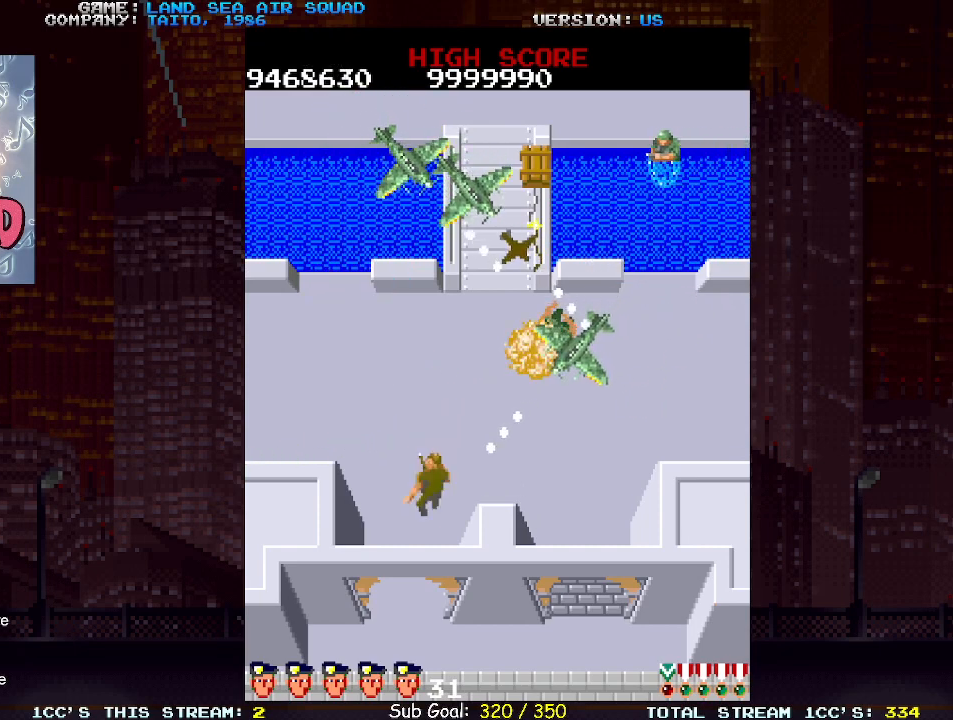
{"buttons": [], "left_stick": "center", "events": [[283, "left_stick", "up-right"], [467, "left_stick", "center"]]}
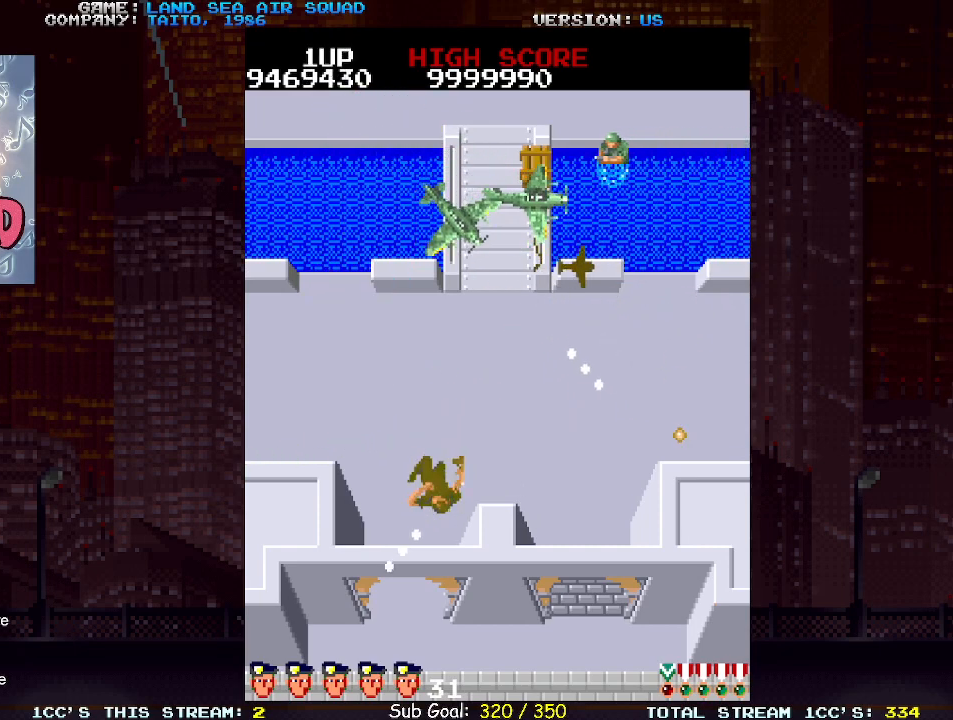
{"buttons": [], "left_stick": "center", "events": []}
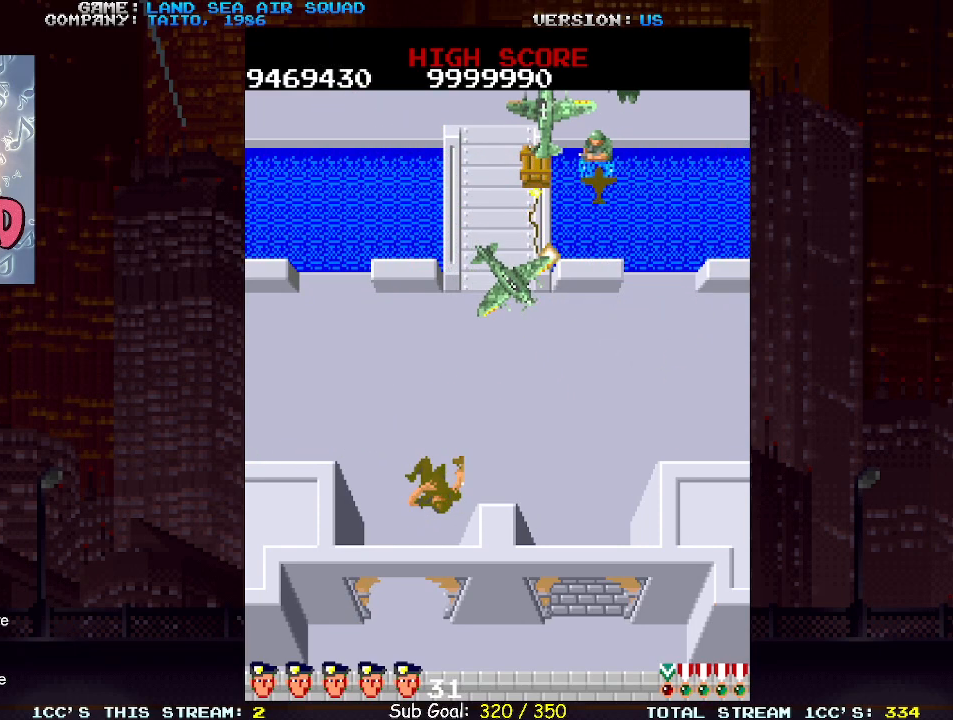
{"buttons": [], "left_stick": "center", "events": []}
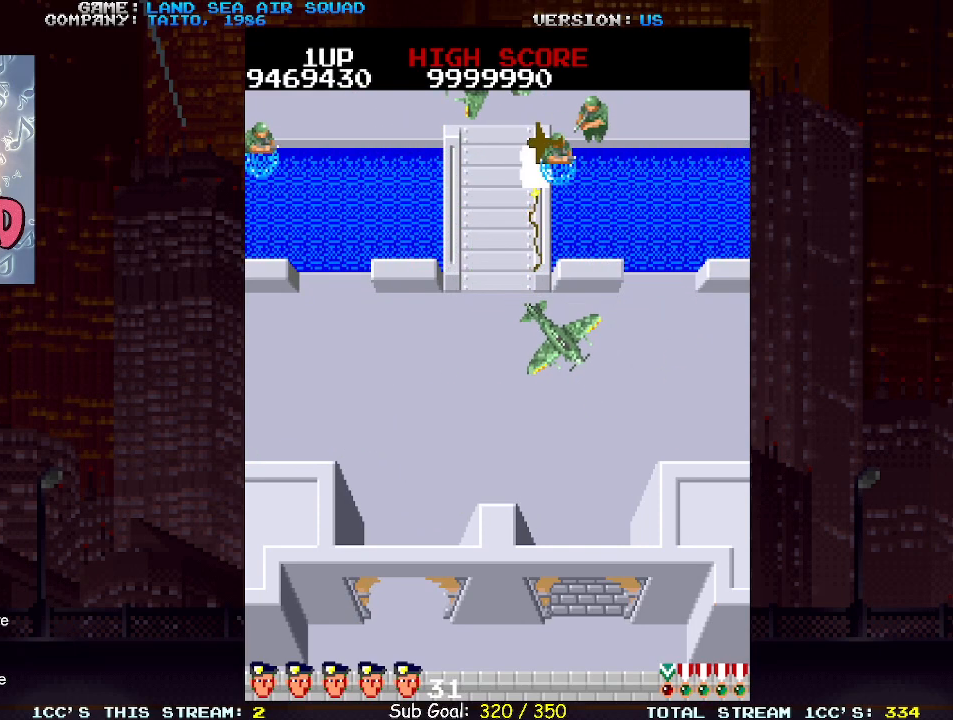
{"buttons": [], "left_stick": "center", "events": []}
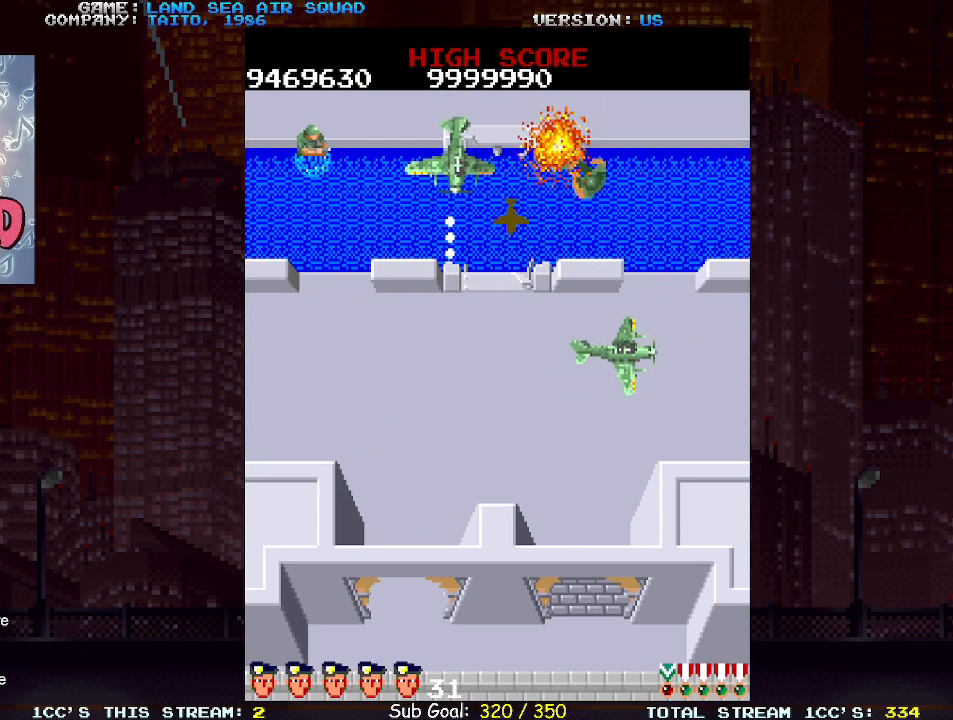
{"buttons": [], "left_stick": "center", "events": []}
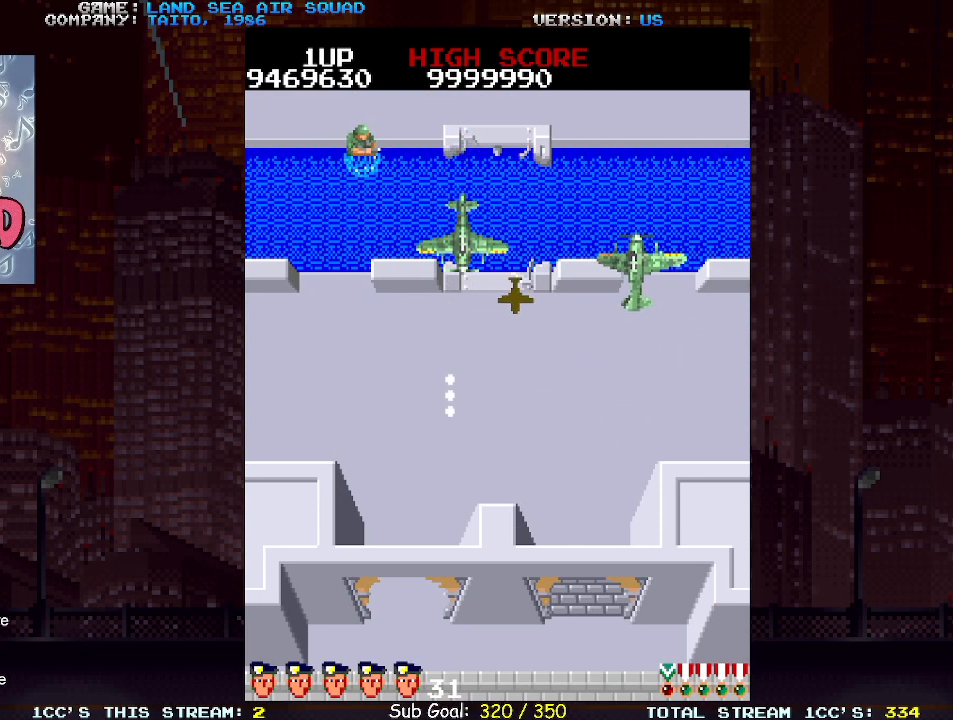
{"buttons": [], "left_stick": "center", "events": []}
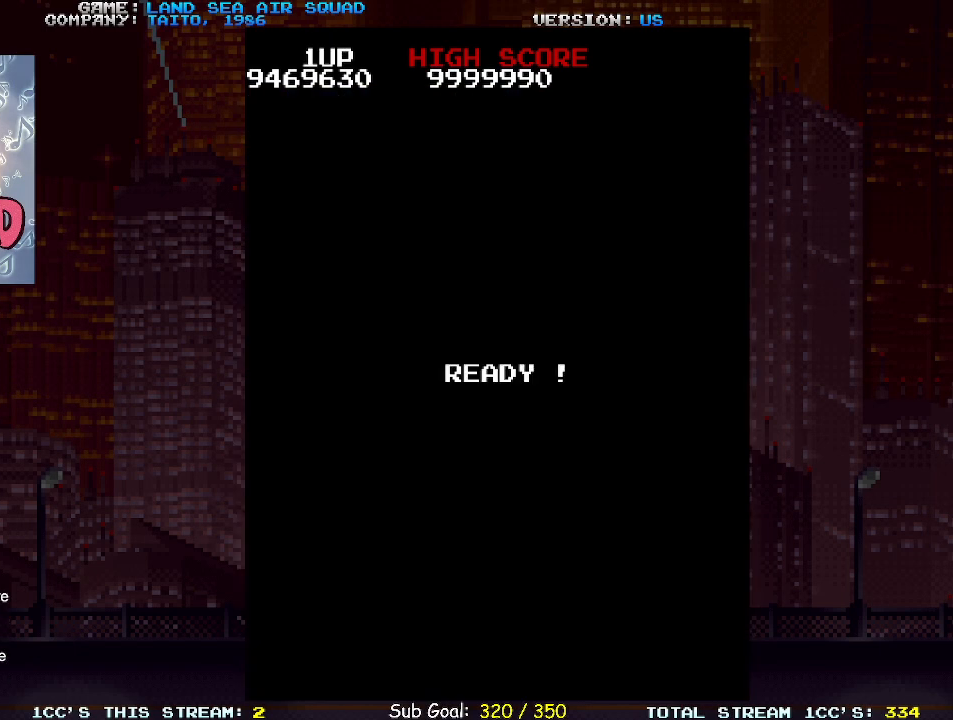
{"buttons": [], "left_stick": "center", "events": []}
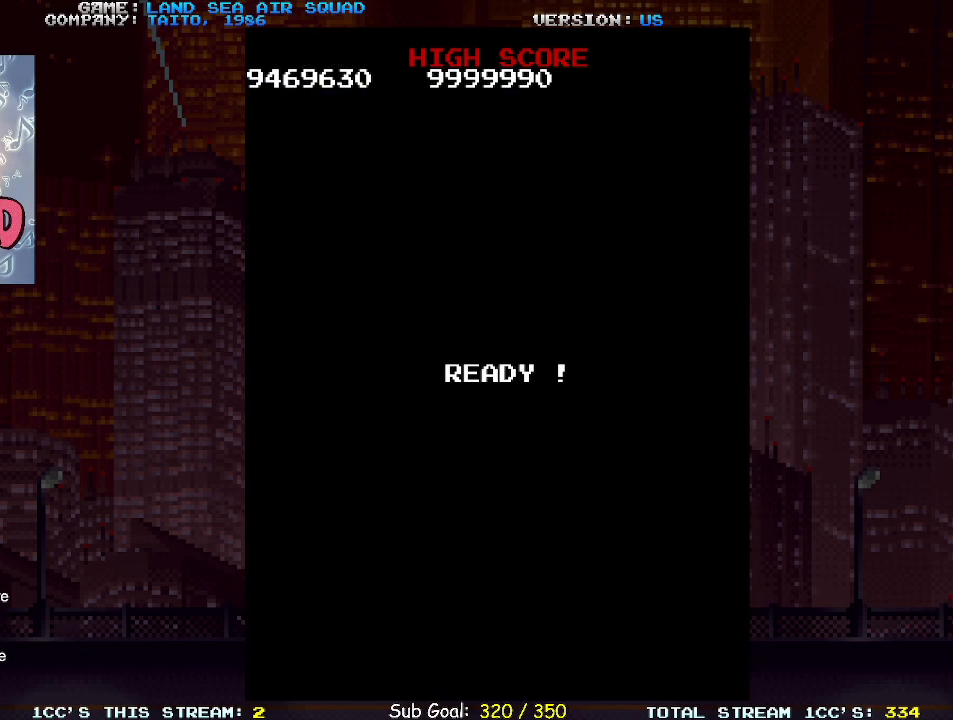
{"buttons": [], "left_stick": "center", "events": []}
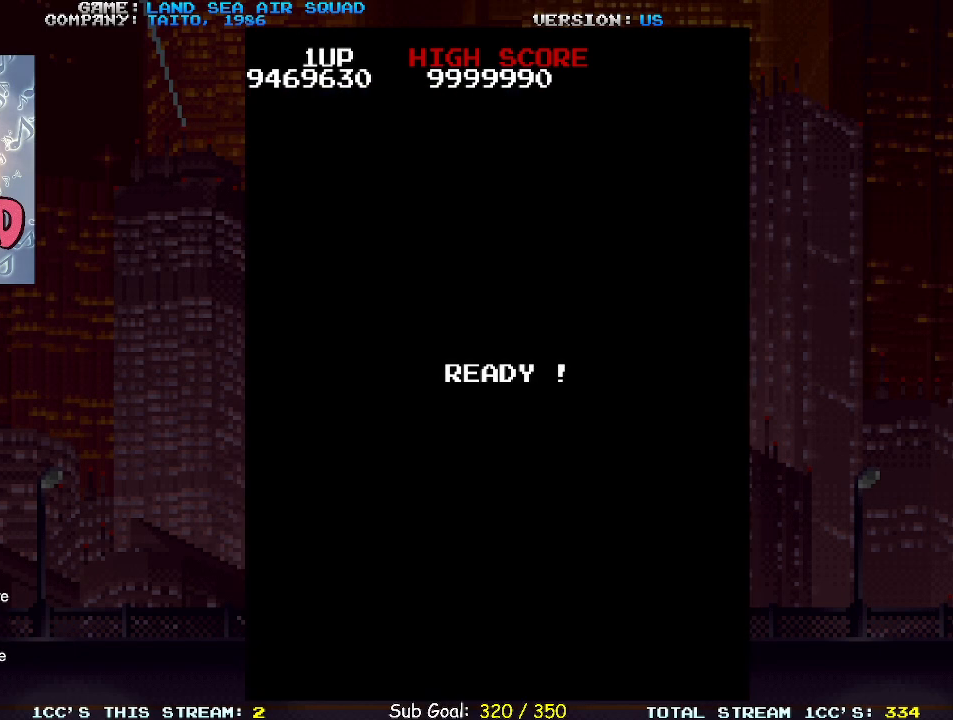
{"buttons": [], "left_stick": "center", "events": []}
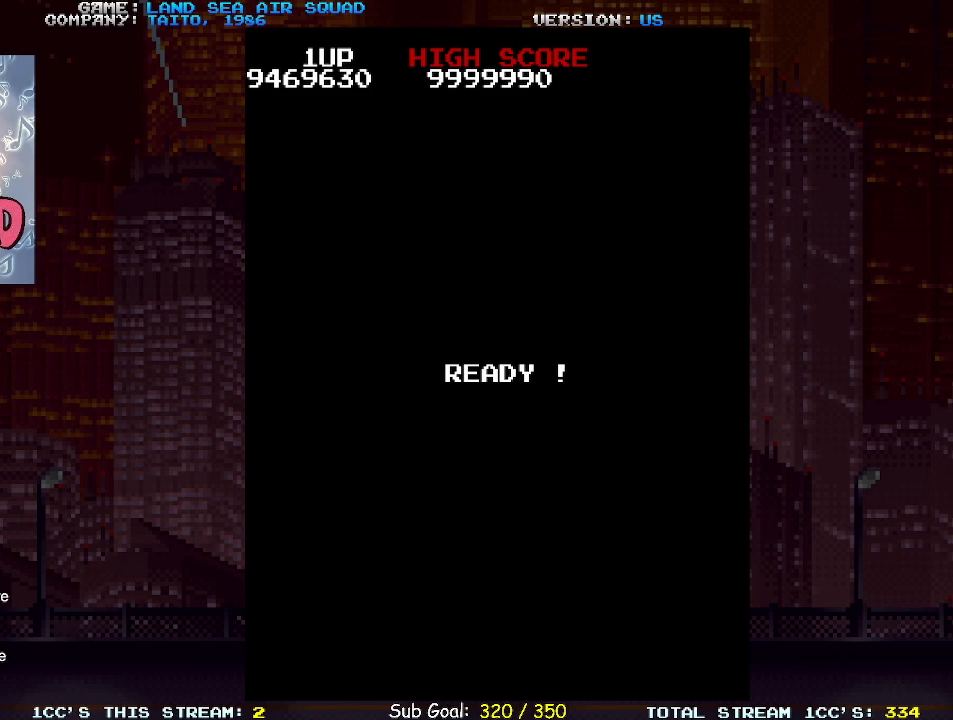
{"buttons": [], "left_stick": "right", "events": [[150, "left_stick", "right"]]}
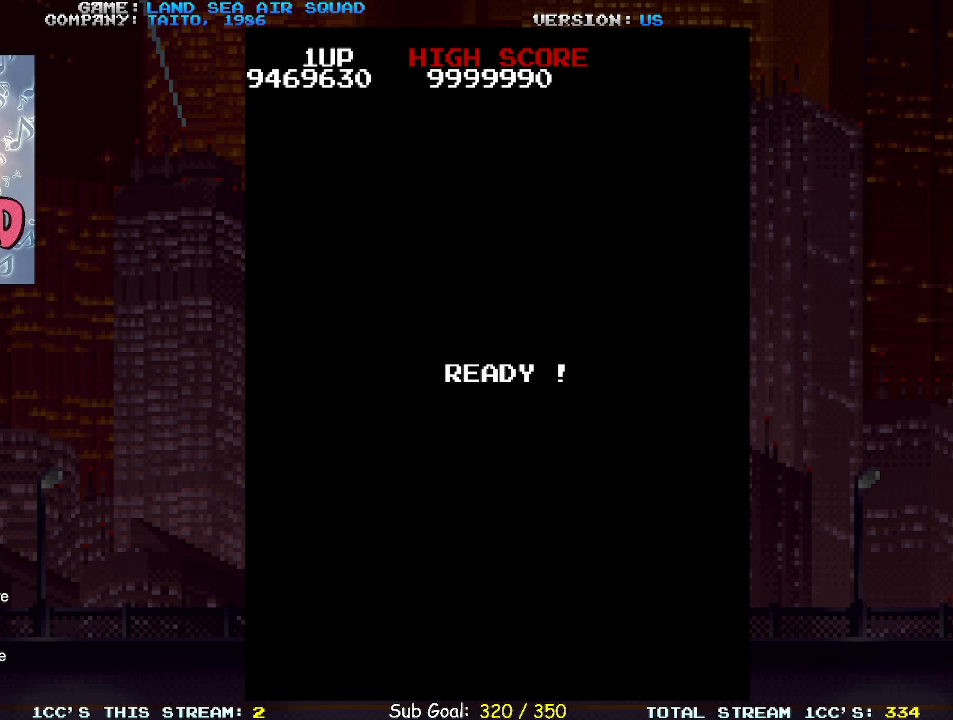
{"buttons": [], "left_stick": "right", "events": []}
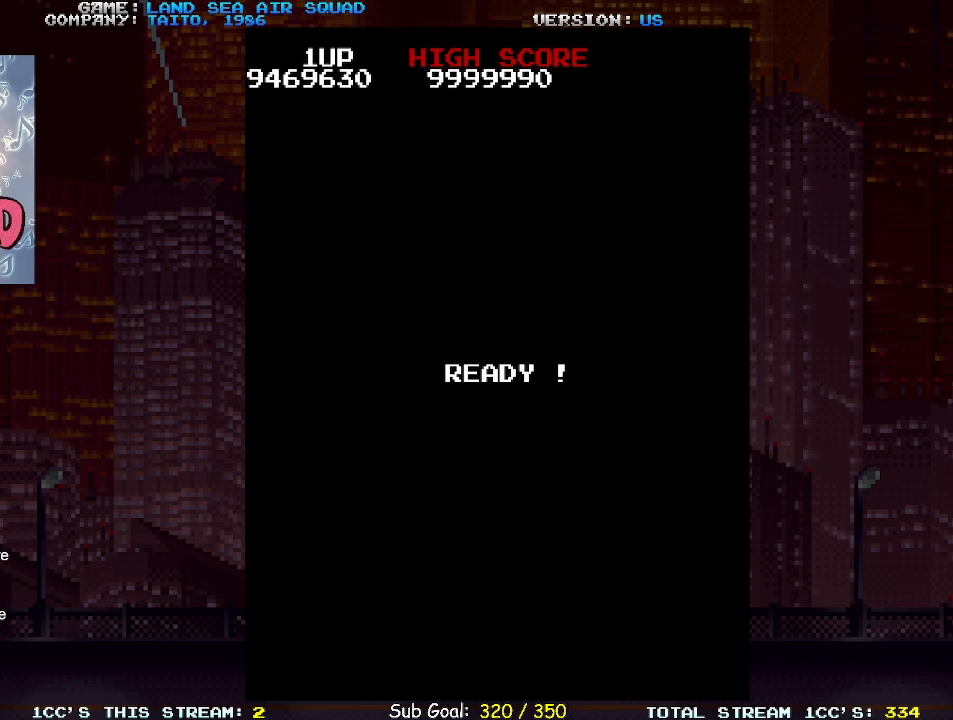
{"buttons": [], "left_stick": "right", "events": []}
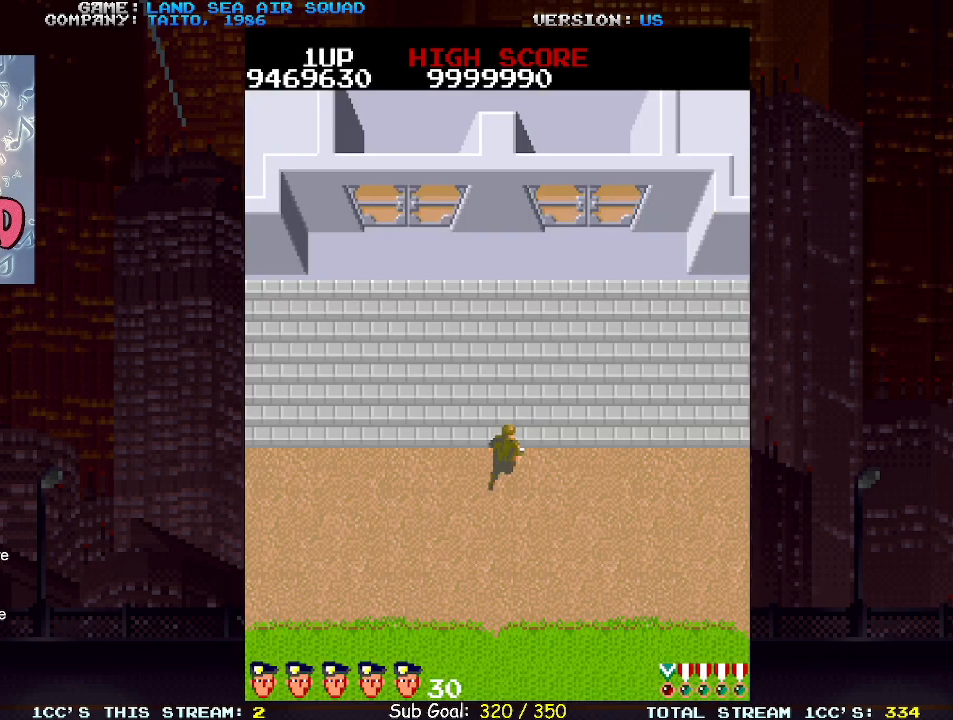
{"buttons": [], "left_stick": "up-right", "events": [[433, "left_stick", "up-right"]]}
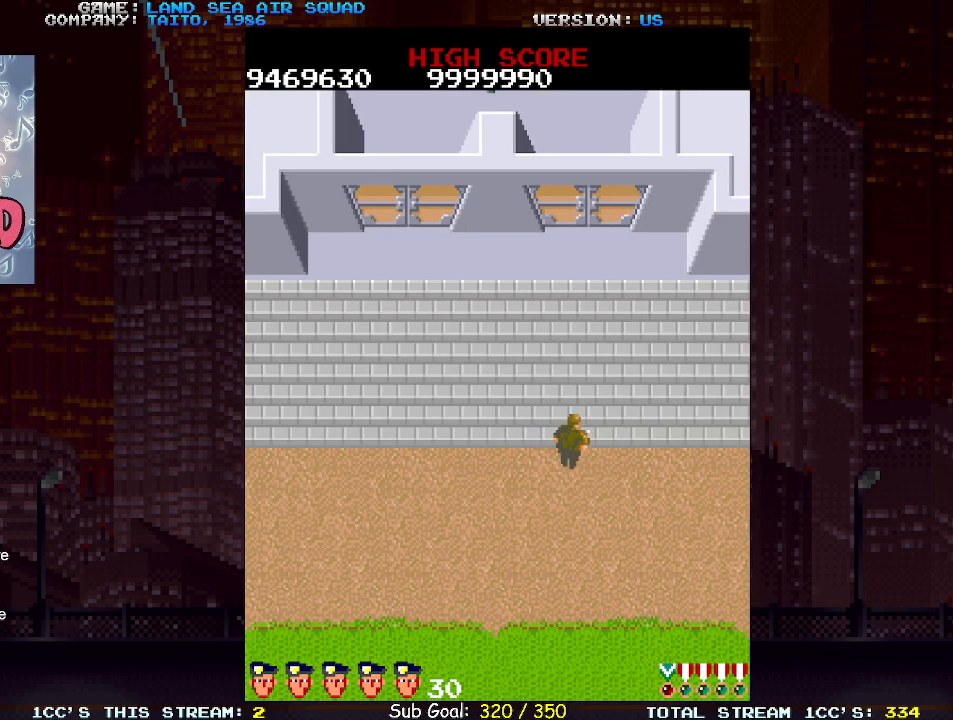
{"buttons": [], "left_stick": "left", "events": [[283, "left_stick", "up"], [350, "TRIANGLE", "down"], [433, "TRIANGLE", "up"], [483, "left_stick", "left"]]}
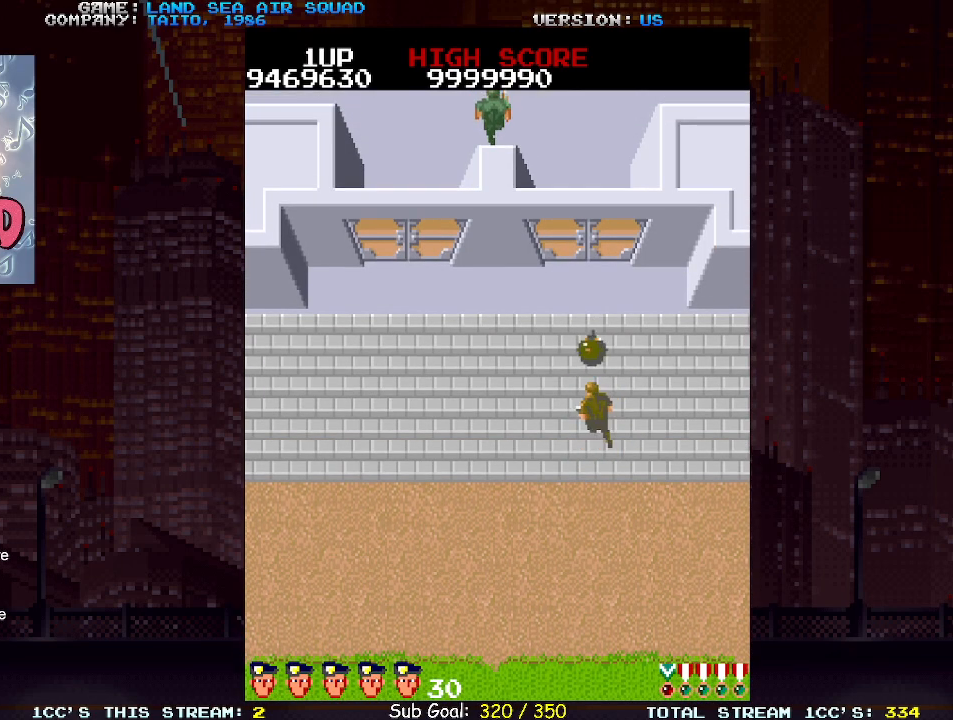
{"buttons": [], "left_stick": "left", "events": []}
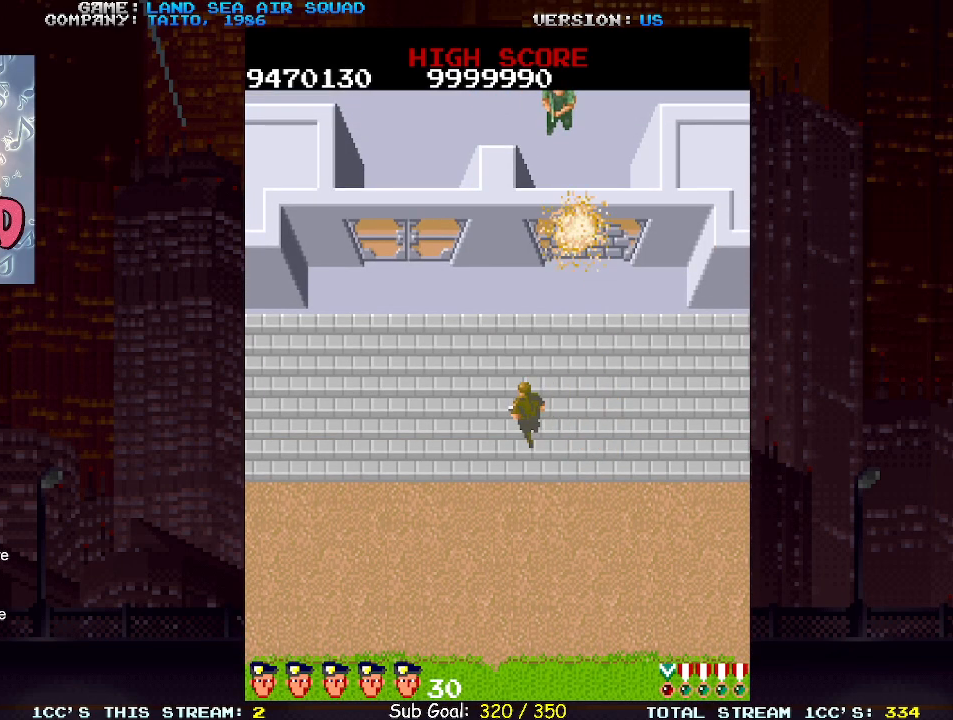
{"buttons": [], "left_stick": "left", "events": []}
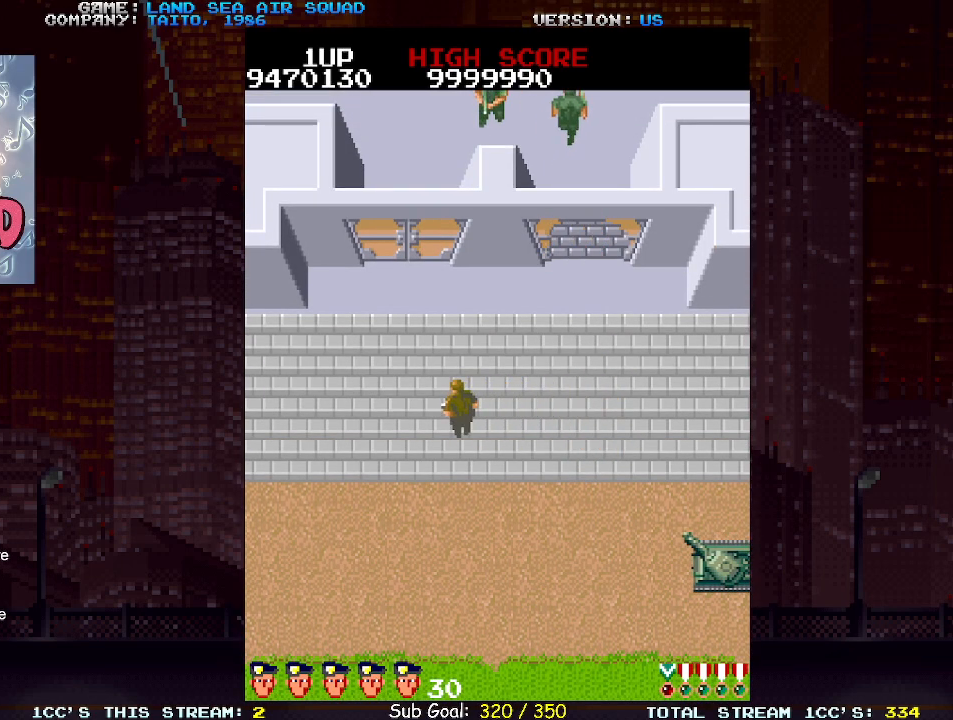
{"buttons": [], "left_stick": "up", "events": [[317, "left_stick", "up"], [333, "TRIANGLE", "down"], [417, "TRIANGLE", "up"]]}
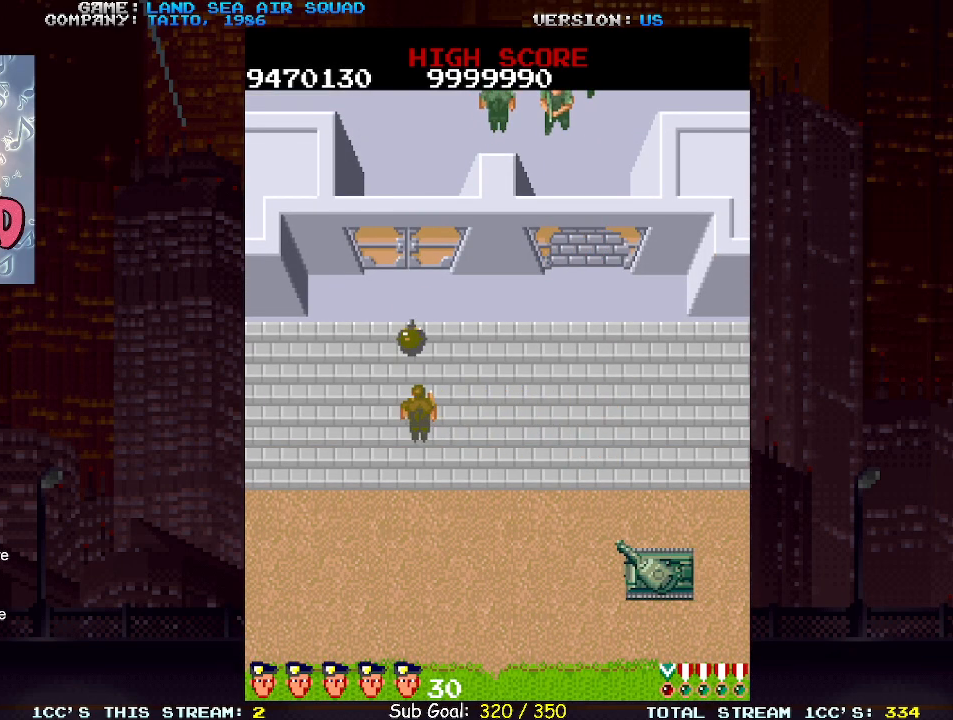
{"buttons": [], "left_stick": "up", "events": []}
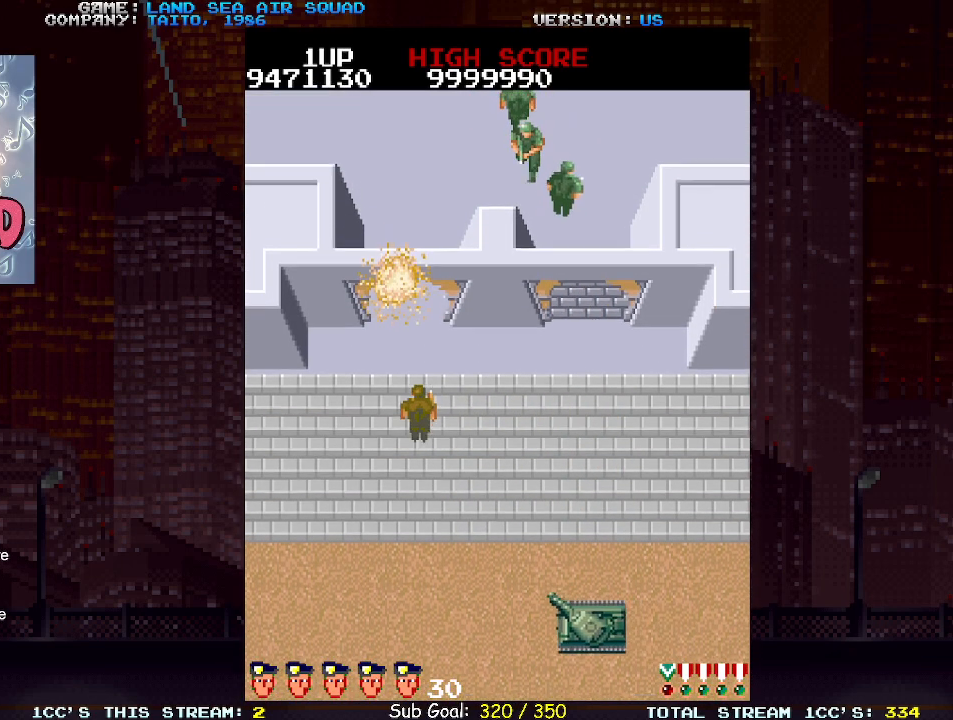
{"buttons": [], "left_stick": "up", "events": []}
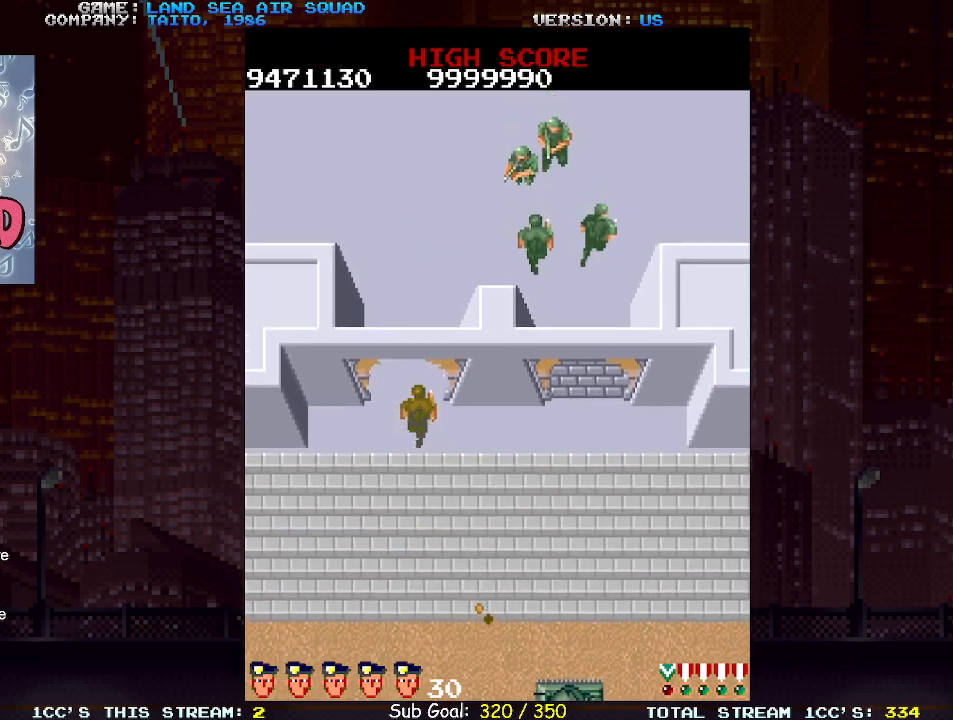
{"buttons": [], "left_stick": "up-right", "events": [[167, "left_stick", "up-left"], [333, "left_stick", "up-right"], [417, "SQUARE", "down"], [417, "TRIANGLE", "down"], [483, "SQUARE", "up"], [500, "TRIANGLE", "up"]]}
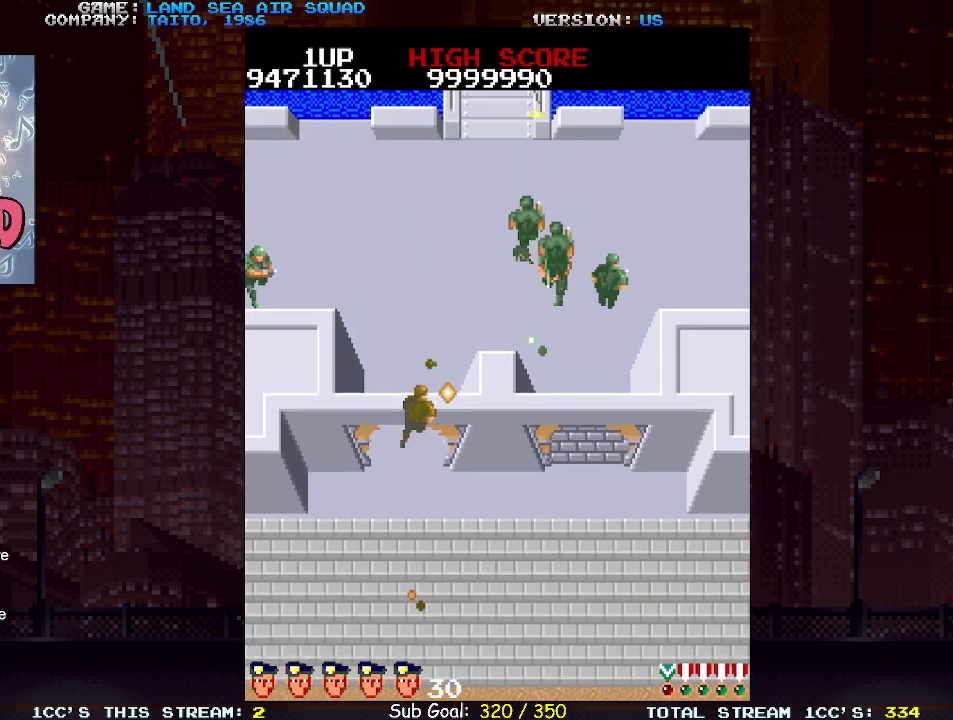
{"buttons": ["SQUARE", "TRIANGLE"], "left_stick": "up-left", "events": [[150, "left_stick", "up-left"], [300, "left_stick", "up"], [450, "left_stick", "up-left"], [500, "SQUARE", "down"], [500, "TRIANGLE", "down"]]}
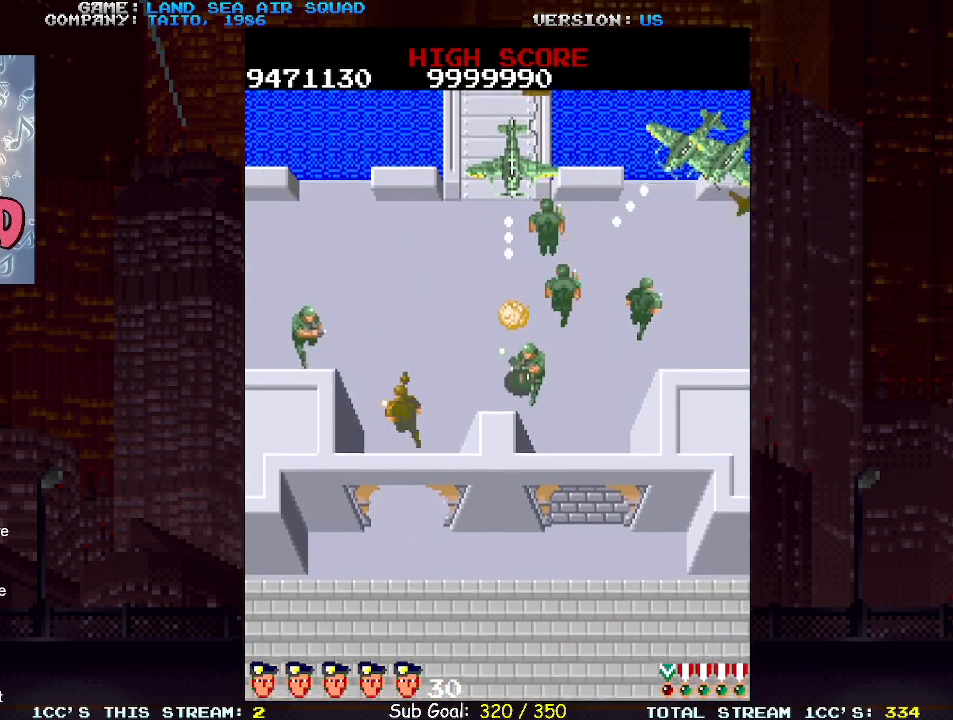
{"buttons": [], "left_stick": "up-left", "events": [[117, "TRIANGLE", "up"], [133, "SQUARE", "up"], [183, "left_stick", "up-right"], [350, "TRIANGLE", "down"], [367, "SQUARE", "down"], [433, "left_stick", "up-left"], [450, "TRIANGLE", "up"], [467, "SQUARE", "up"]]}
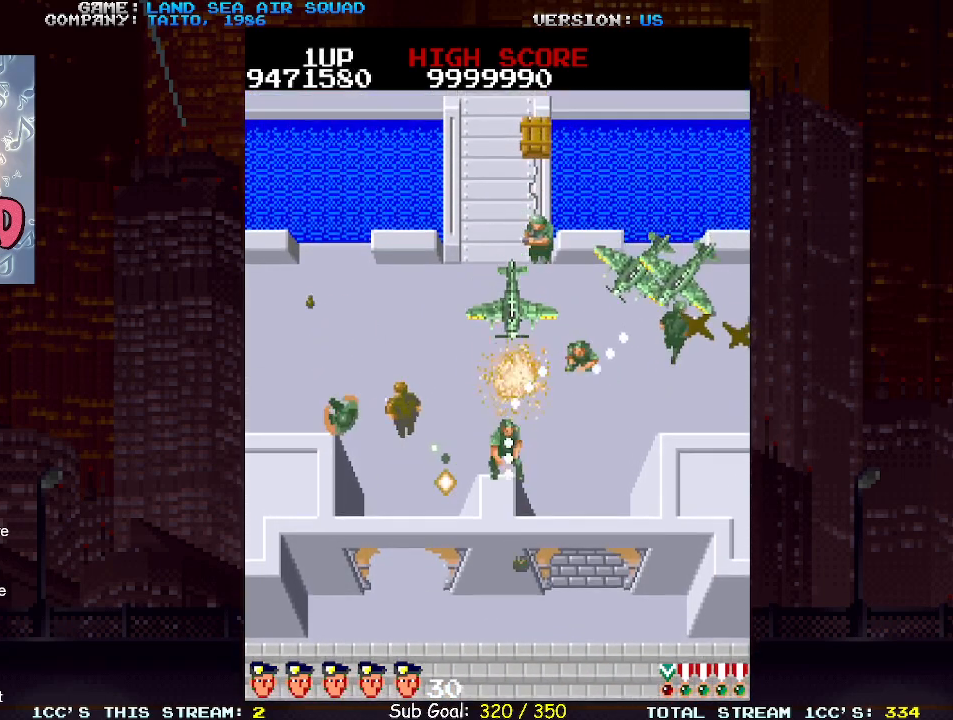
{"buttons": [], "left_stick": "right", "events": [[350, "left_stick", "right"], [400, "TRIANGLE", "down"], [417, "SQUARE", "down"], [483, "SQUARE", "up"], [483, "TRIANGLE", "up"]]}